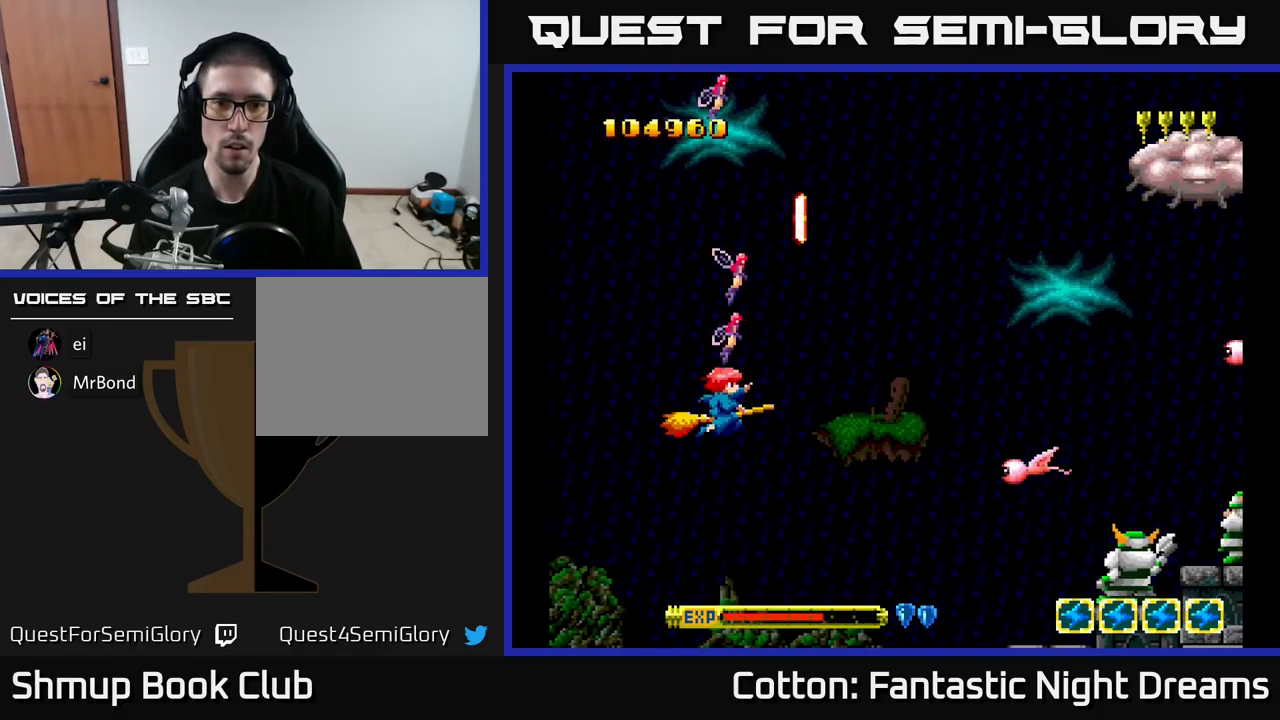
Gameplay with a controller (Xbox layout); each line is a JSON object with the inputs held at the frame after it. "events" lists button and stick changes between this image and that frame as [ms after this image, input, new state], when the widget could be followed in between. Not read: left_stick.
{"buttons": [], "right_stick": "center", "events": [[134, "Y", "down"], [167, "Y", "up"], [184, "DPAD_DOWN", "down"], [284, "DPAD_DOWN", "up"]]}
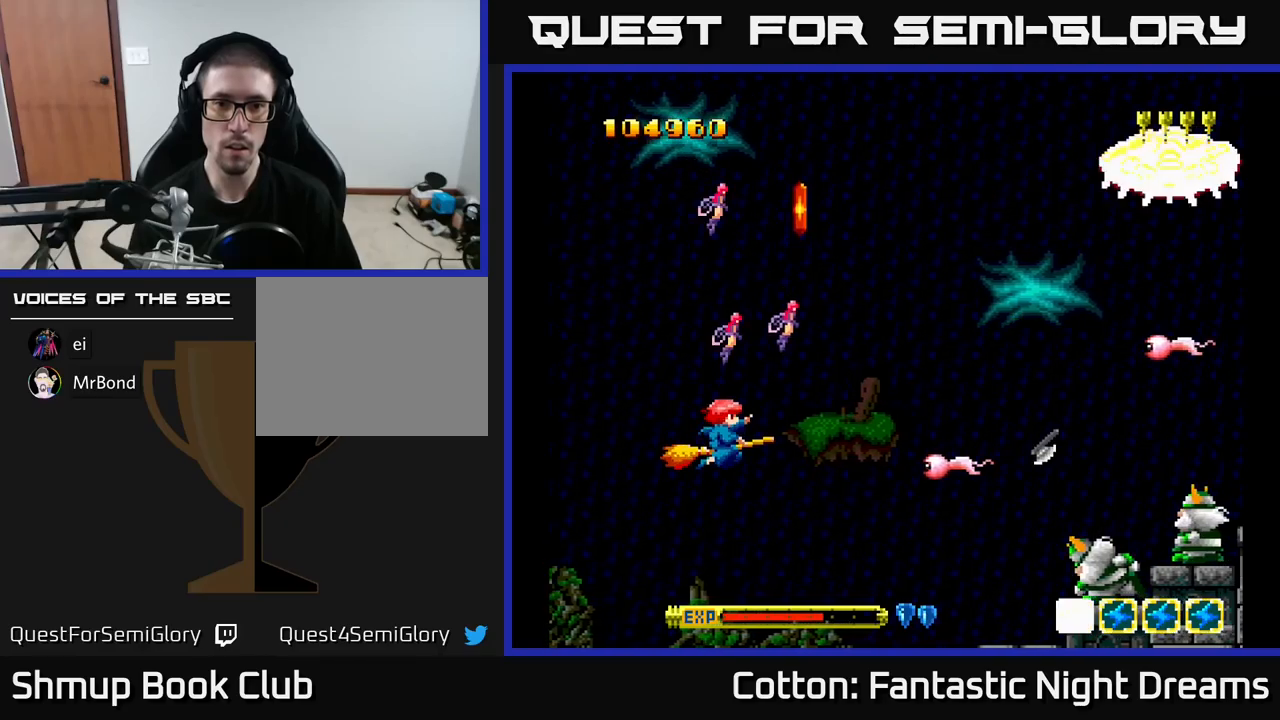
{"buttons": ["Y", "DPAD_DOWN", "DPAD_LEFT"], "right_stick": "center", "events": [[17, "DPAD_RIGHT", "down"], [167, "DPAD_RIGHT", "up"], [167, "DPAD_UP", "down"], [417, "Y", "down"], [433, "DPAD_UP", "up"], [467, "DPAD_DOWN", "down"], [483, "DPAD_LEFT", "down"]]}
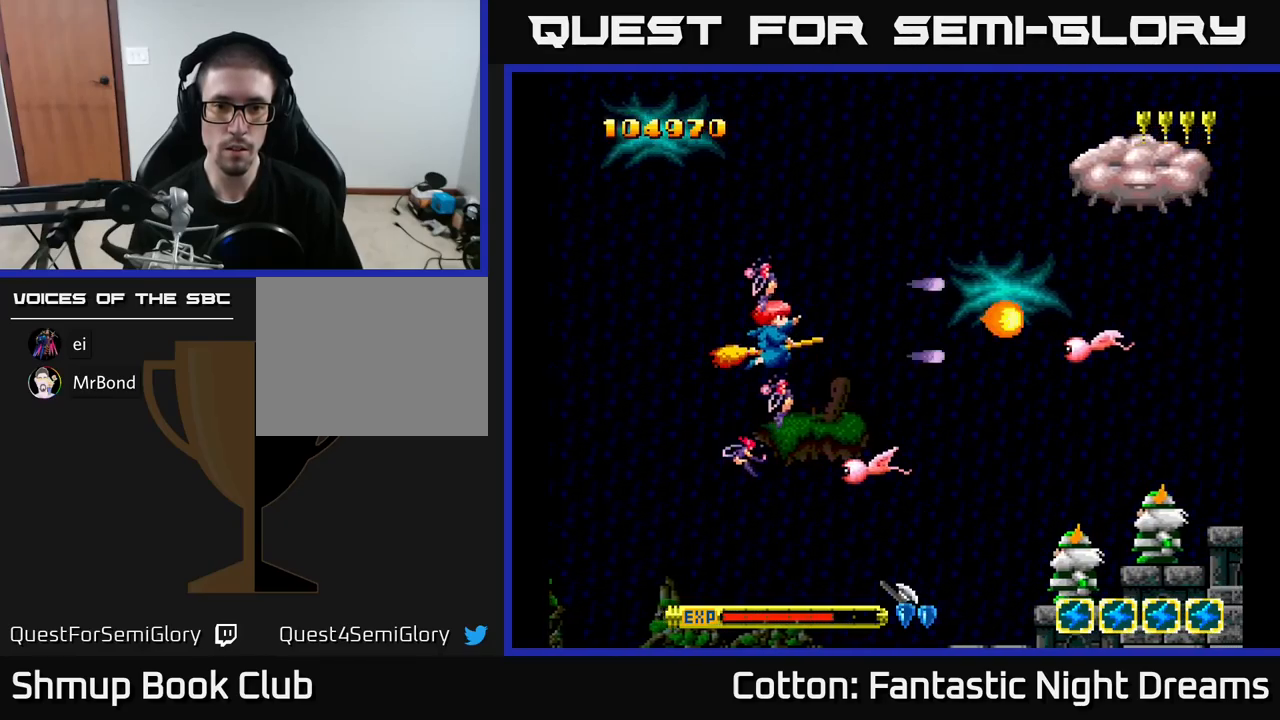
{"buttons": ["B", "Y", "DPAD_DOWN", "DPAD_RIGHT"], "right_stick": "center", "events": [[233, "DPAD_LEFT", "up"], [250, "B", "down"], [300, "DPAD_RIGHT", "down"], [350, "DPAD_RIGHT", "up"], [500, "DPAD_RIGHT", "down"]]}
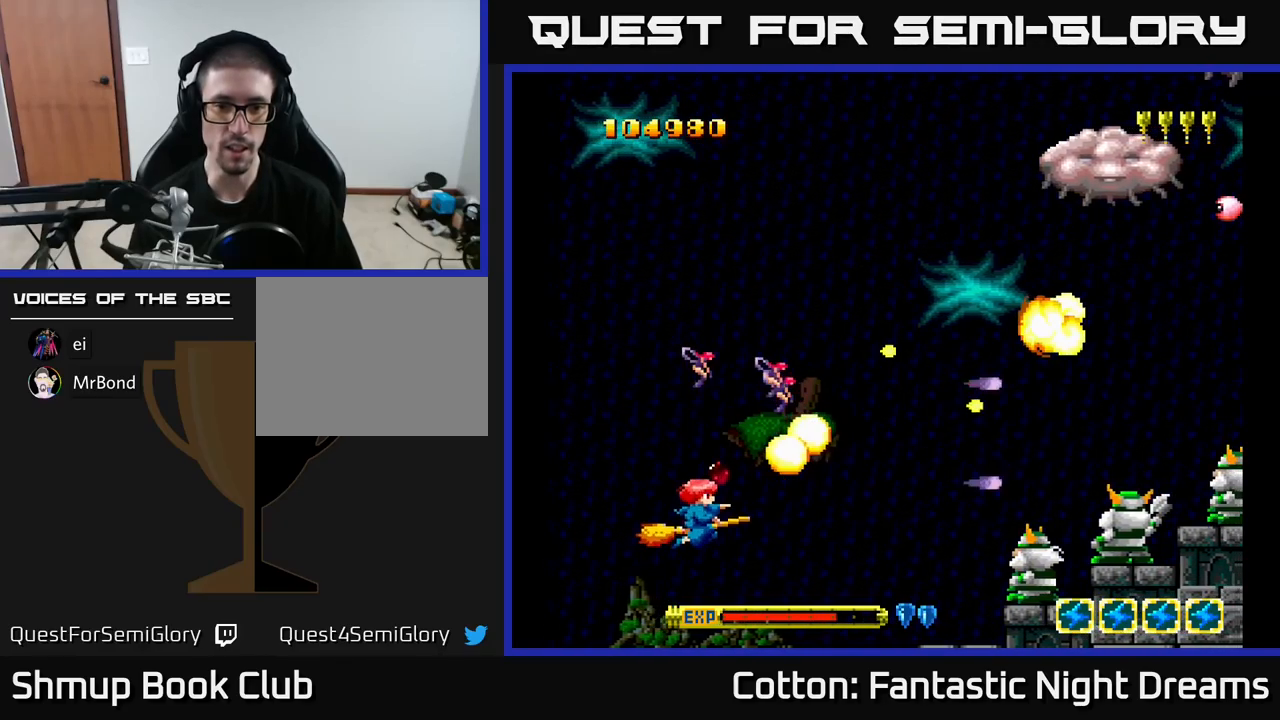
{"buttons": ["B", "Y", "DPAD_UP"], "right_stick": "center", "events": [[133, "DPAD_DOWN", "up"], [267, "DPAD_UP", "down"], [283, "DPAD_RIGHT", "up"]]}
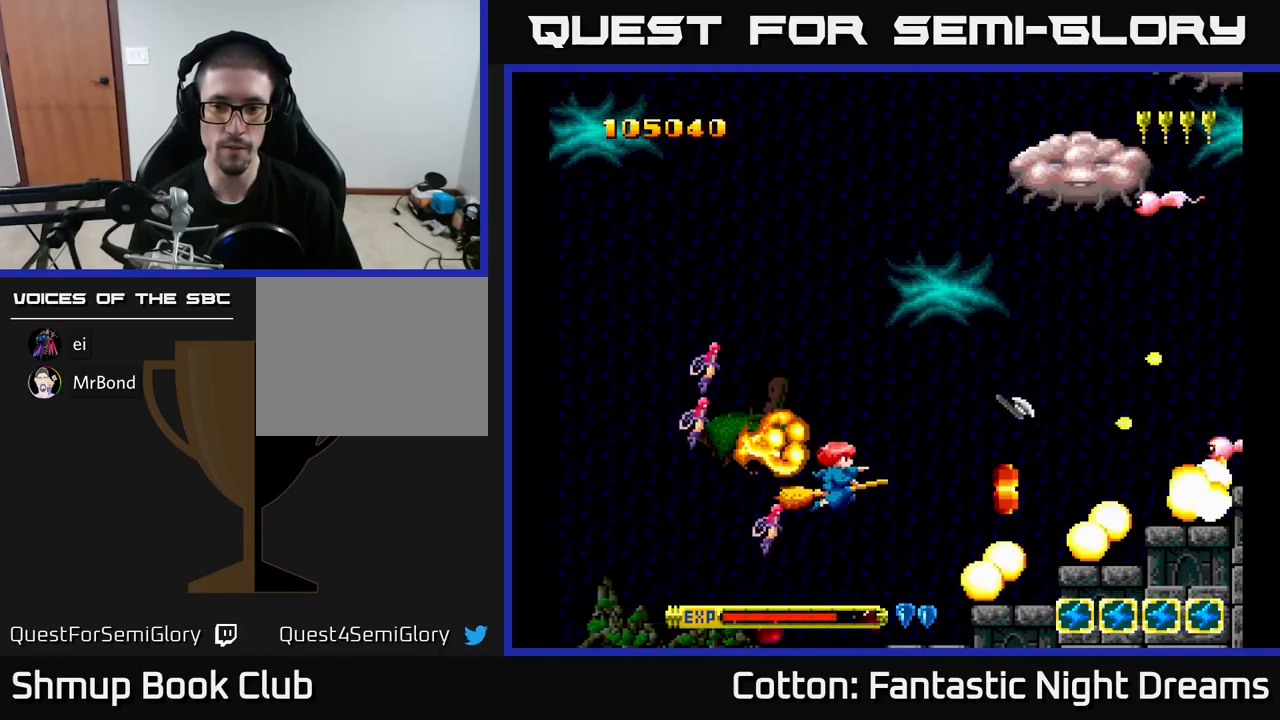
{"buttons": ["Y", "DPAD_UP", "DPAD_RIGHT"], "right_stick": "center", "events": [[50, "DPAD_LEFT", "down"], [167, "DPAD_LEFT", "up"], [400, "B", "up"], [433, "DPAD_RIGHT", "down"]]}
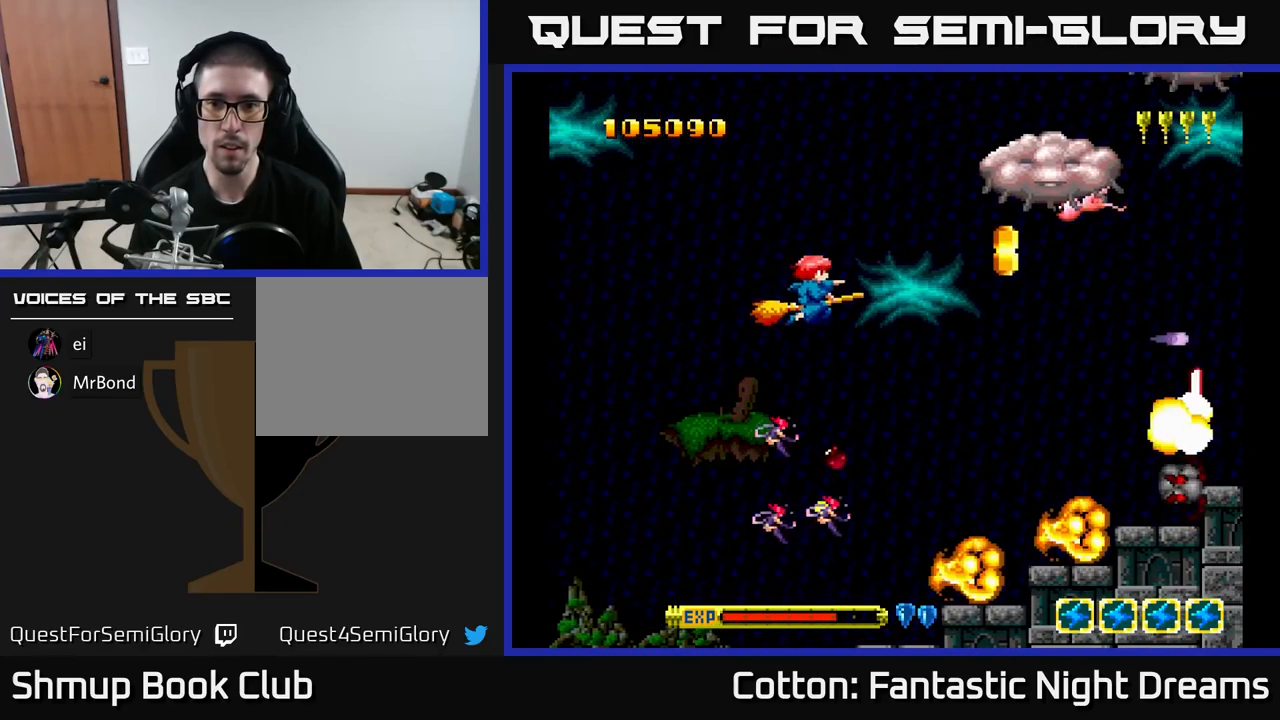
{"buttons": ["Y", "DPAD_UP", "DPAD_LEFT"], "right_stick": "center", "events": [[17, "DPAD_RIGHT", "up"], [200, "Y", "up"], [217, "DPAD_UP", "up"], [283, "DPAD_DOWN", "down"], [317, "Y", "down"], [400, "DPAD_DOWN", "up"], [433, "DPAD_LEFT", "down"], [433, "DPAD_UP", "down"]]}
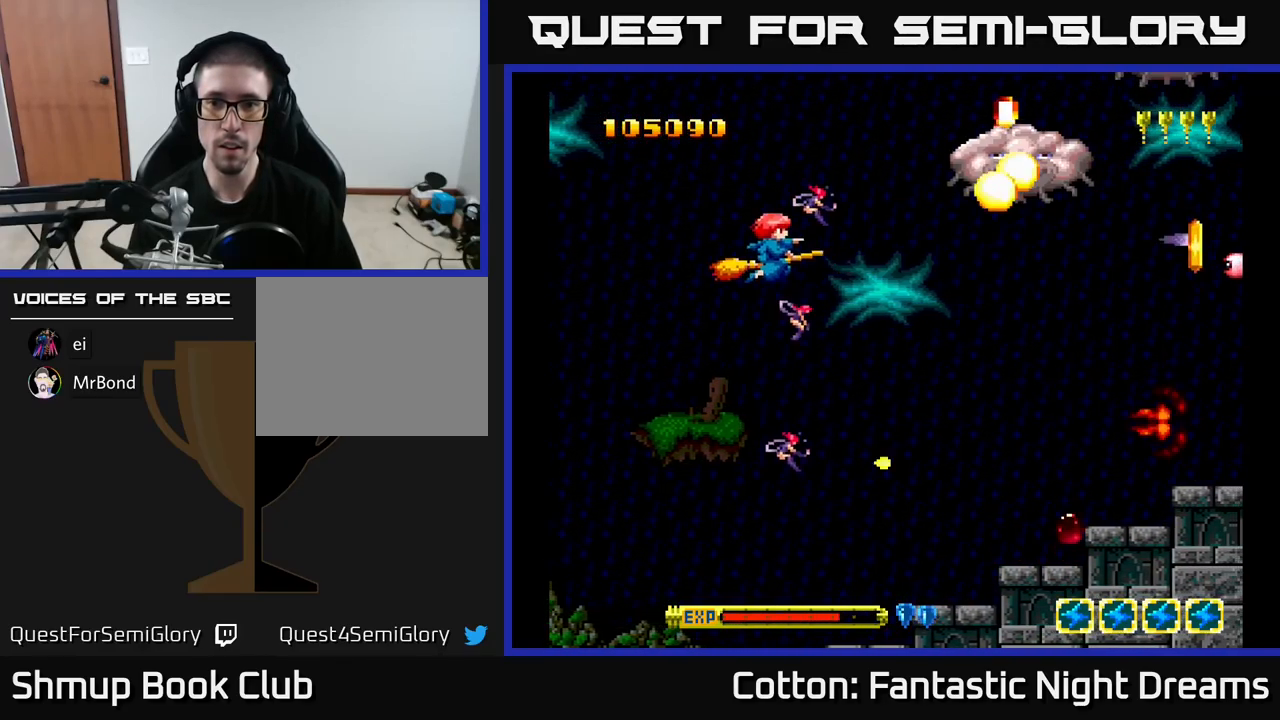
{"buttons": ["Y", "DPAD_DOWN"], "right_stick": "center", "events": [[33, "DPAD_LEFT", "up"], [250, "DPAD_UP", "up"], [433, "DPAD_DOWN", "down"], [433, "DPAD_RIGHT", "down"], [483, "DPAD_RIGHT", "up"]]}
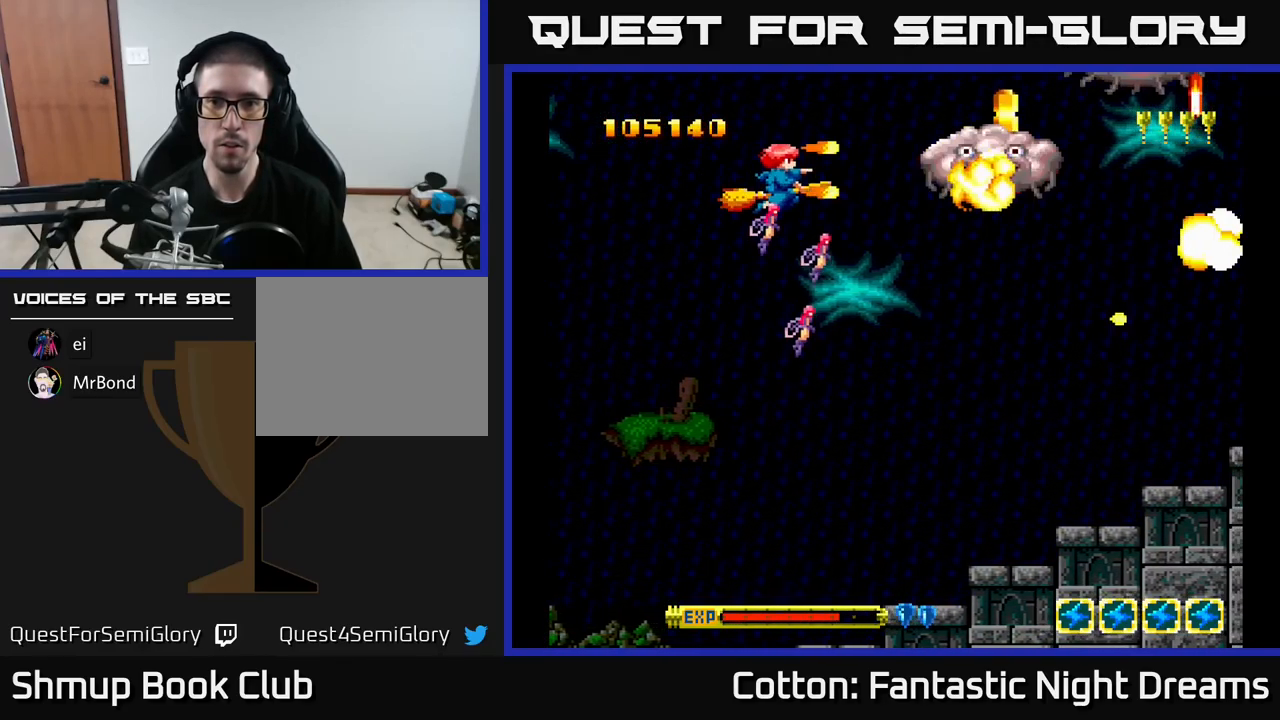
{"buttons": ["Y", "DPAD_LEFT"], "right_stick": "center", "events": [[17, "DPAD_DOWN", "up"], [450, "DPAD_LEFT", "down"]]}
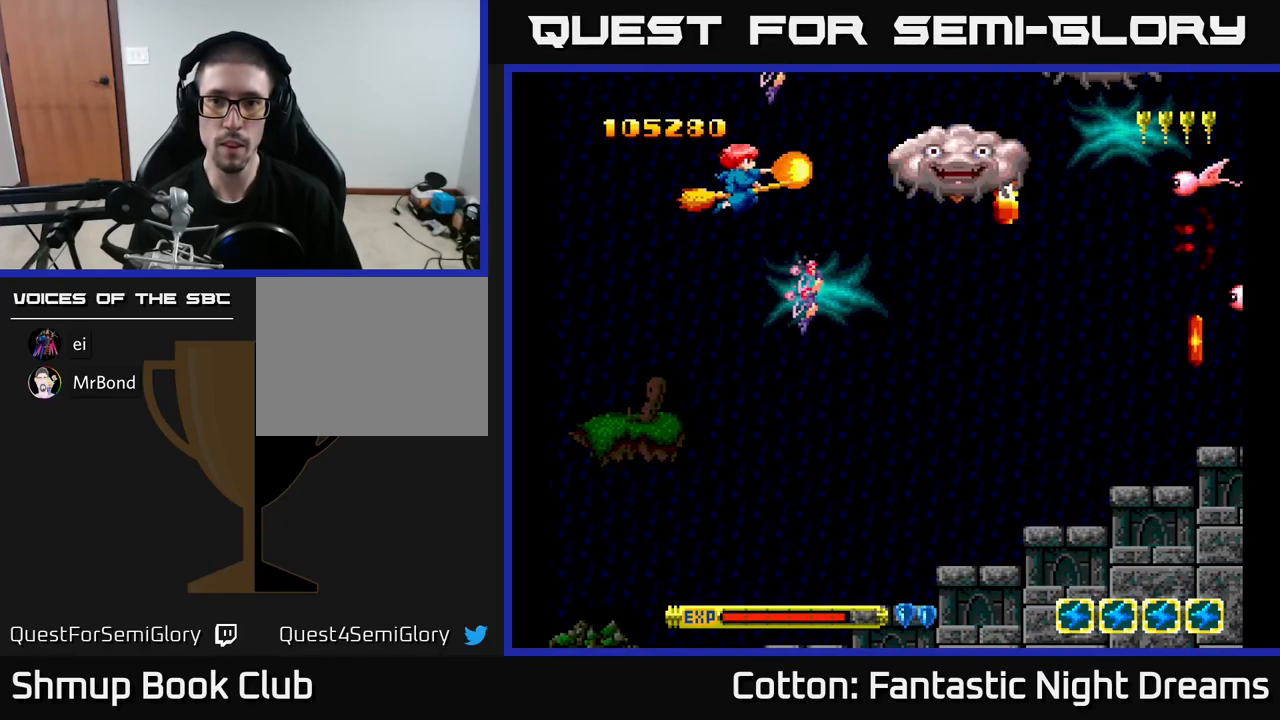
{"buttons": ["DPAD_DOWN", "DPAD_RIGHT"], "right_stick": "center", "events": [[100, "DPAD_LEFT", "up"], [133, "DPAD_DOWN", "down"], [167, "DPAD_RIGHT", "down"], [300, "DPAD_RIGHT", "up"], [400, "Y", "up"], [450, "DPAD_RIGHT", "down"]]}
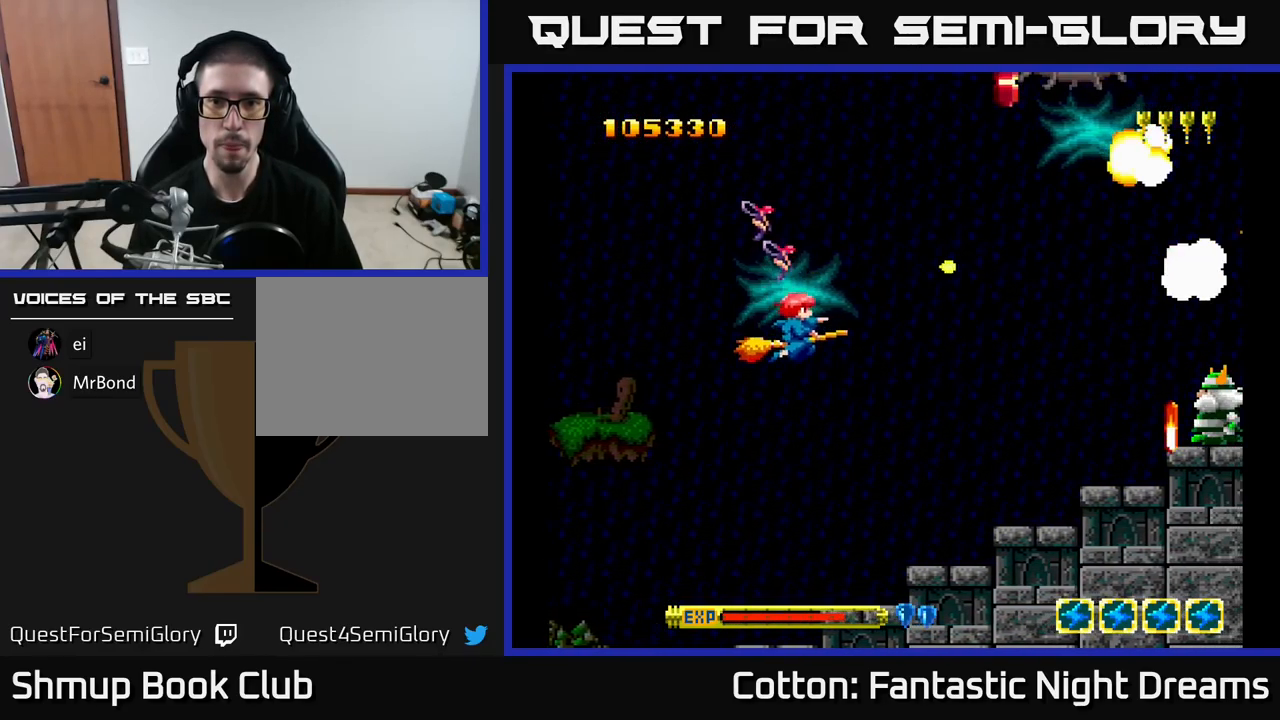
{"buttons": ["DPAD_DOWN", "DPAD_RIGHT"], "right_stick": "center", "events": [[67, "DPAD_RIGHT", "up"], [300, "DPAD_RIGHT", "down"]]}
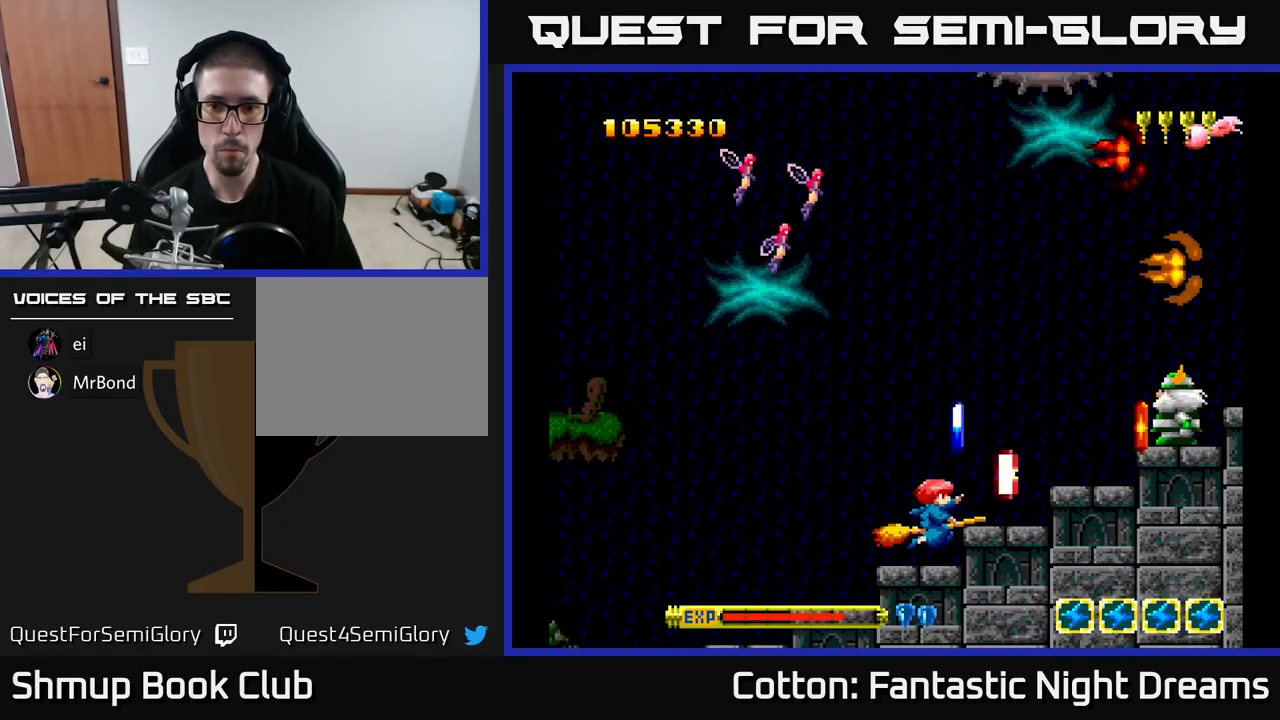
{"buttons": ["DPAD_DOWN"], "right_stick": "center", "events": [[17, "DPAD_DOWN", "up"], [184, "DPAD_UP", "down"], [200, "DPAD_RIGHT", "up"], [267, "DPAD_RIGHT", "down"], [267, "DPAD_UP", "up"], [384, "DPAD_DOWN", "down"], [467, "DPAD_RIGHT", "up"]]}
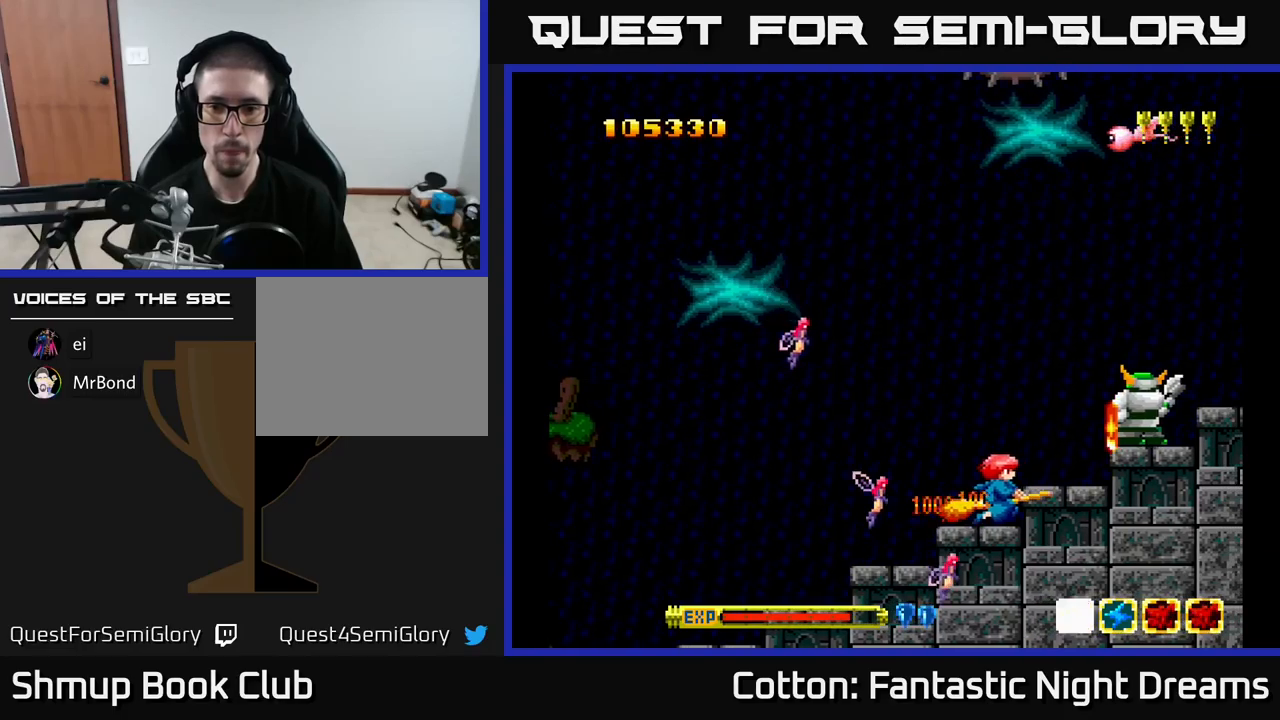
{"buttons": ["Y", "DPAD_DOWN"], "right_stick": "center", "events": [[34, "DPAD_DOWN", "up"], [67, "DPAD_UP", "down"], [184, "Y", "down"], [200, "DPAD_LEFT", "down"], [384, "DPAD_UP", "up"], [500, "DPAD_DOWN", "down"], [500, "DPAD_LEFT", "up"]]}
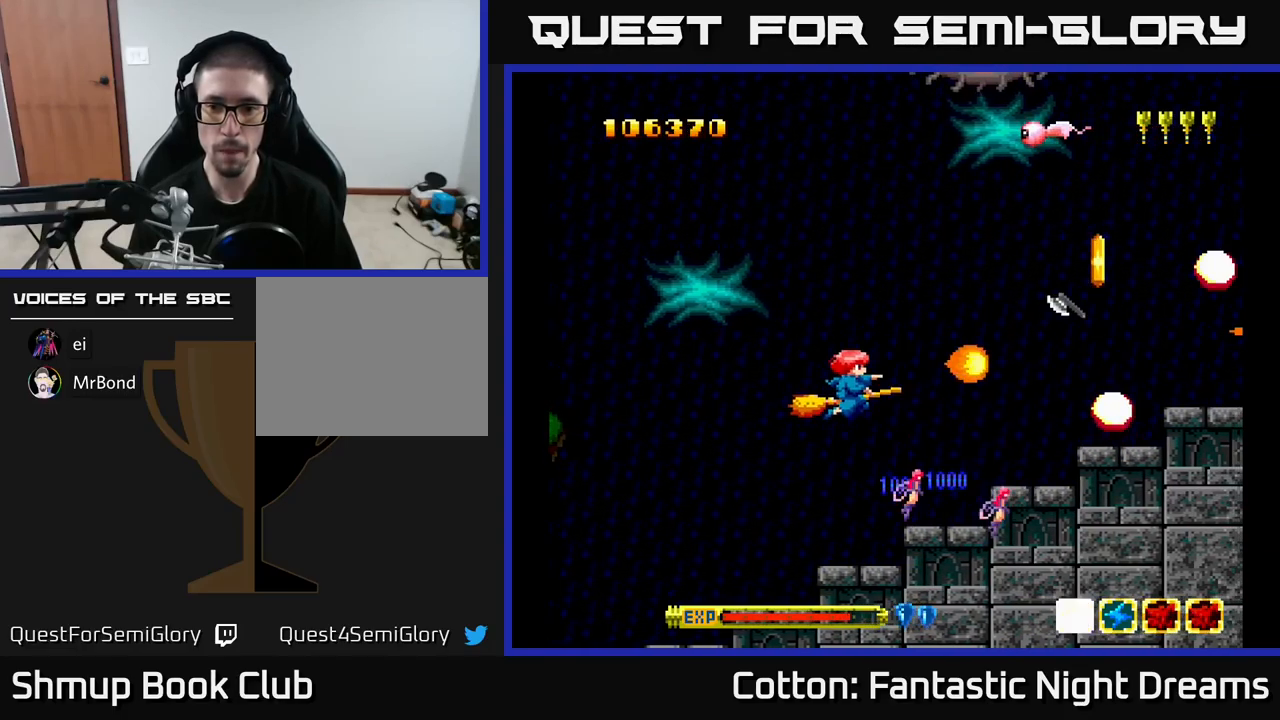
{"buttons": ["Y", "DPAD_UP"], "right_stick": "center", "events": [[17, "DPAD_RIGHT", "down"], [67, "DPAD_DOWN", "up"], [134, "DPAD_RIGHT", "up"], [167, "DPAD_LEFT", "down"], [200, "DPAD_UP", "down"], [234, "Y", "up"], [434, "Y", "down"], [500, "DPAD_LEFT", "up"]]}
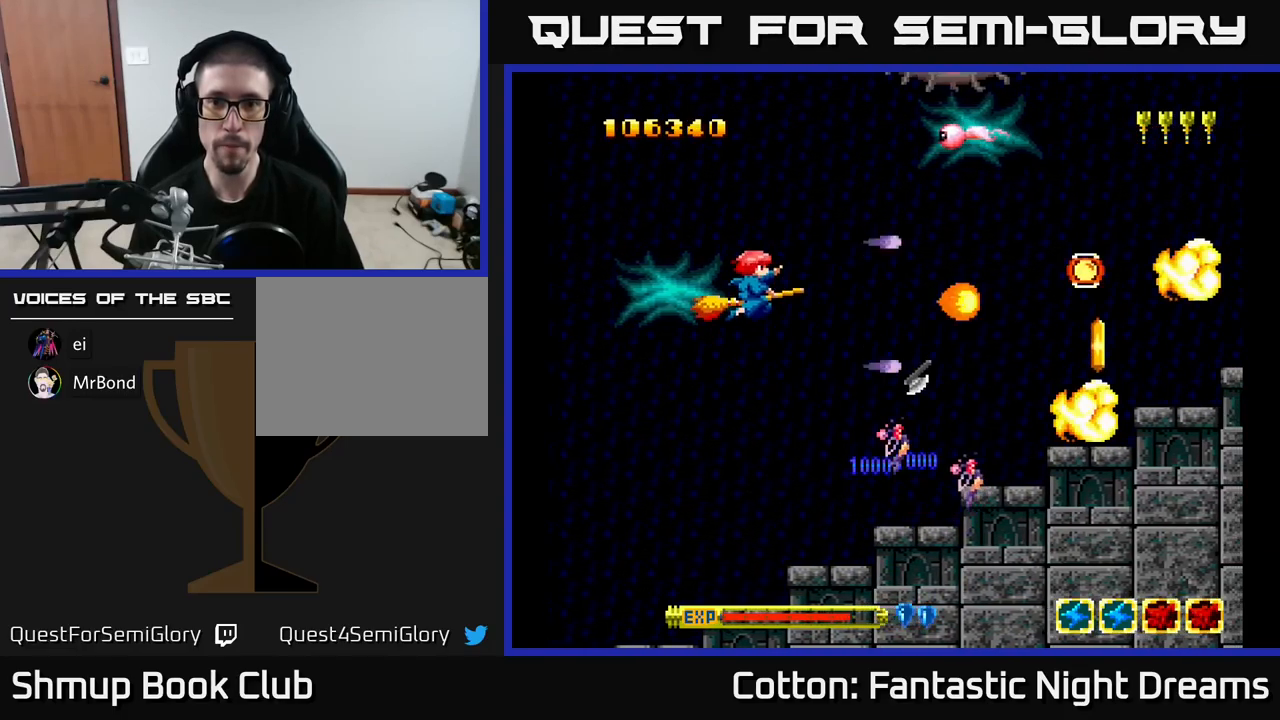
{"buttons": ["Y", "DPAD_UP"], "right_stick": "center", "events": [[284, "DPAD_LEFT", "down"], [417, "DPAD_LEFT", "up"]]}
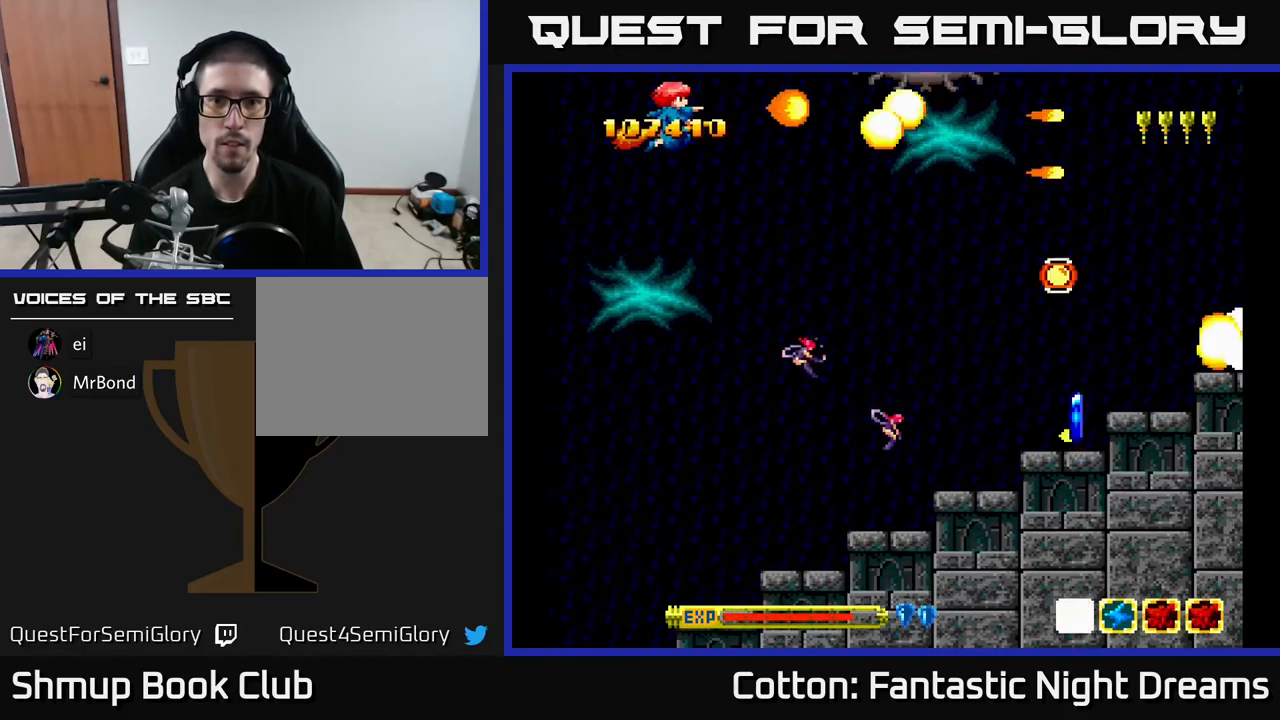
{"buttons": ["DPAD_DOWN", "DPAD_RIGHT"], "right_stick": "center", "events": [[34, "DPAD_LEFT", "down"], [67, "DPAD_UP", "up"], [100, "DPAD_DOWN", "down"], [100, "DPAD_LEFT", "up"], [134, "Y", "up"], [184, "DPAD_RIGHT", "down"]]}
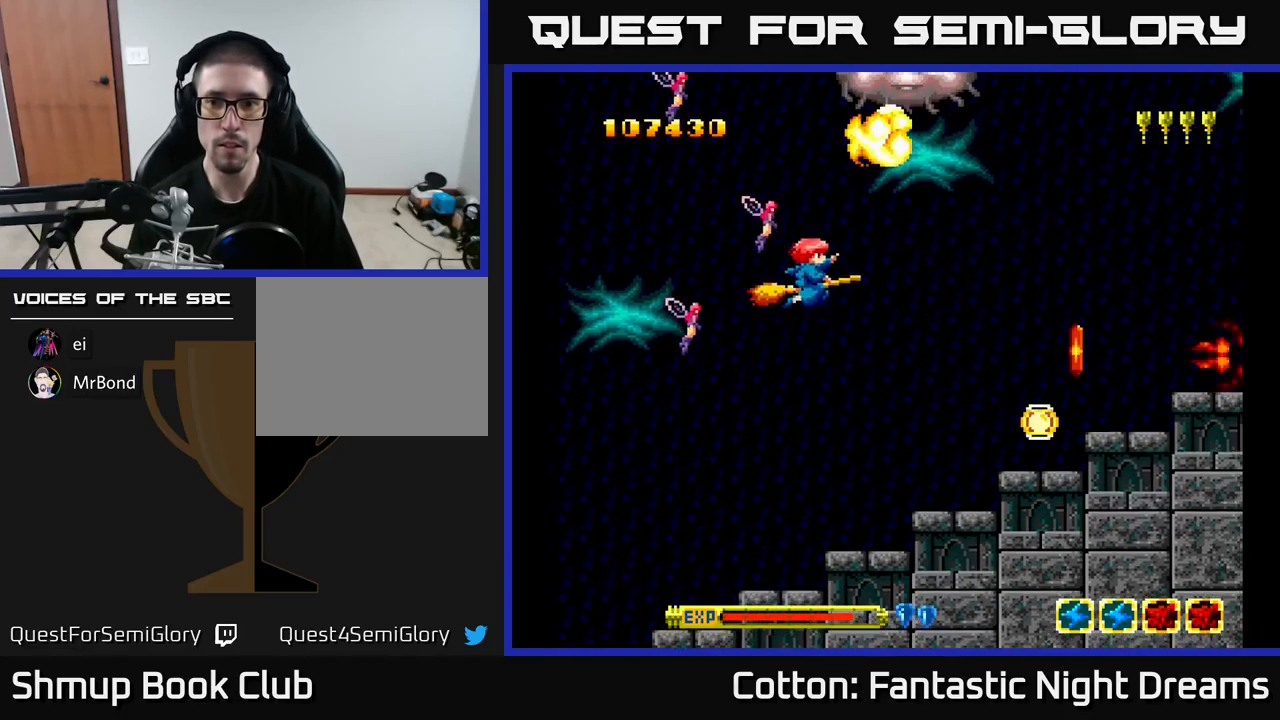
{"buttons": ["DPAD_LEFT"], "right_stick": "center", "events": [[250, "DPAD_DOWN", "up"], [317, "B", "down"], [367, "DPAD_RIGHT", "up"], [434, "B", "up"], [450, "DPAD_LEFT", "down"]]}
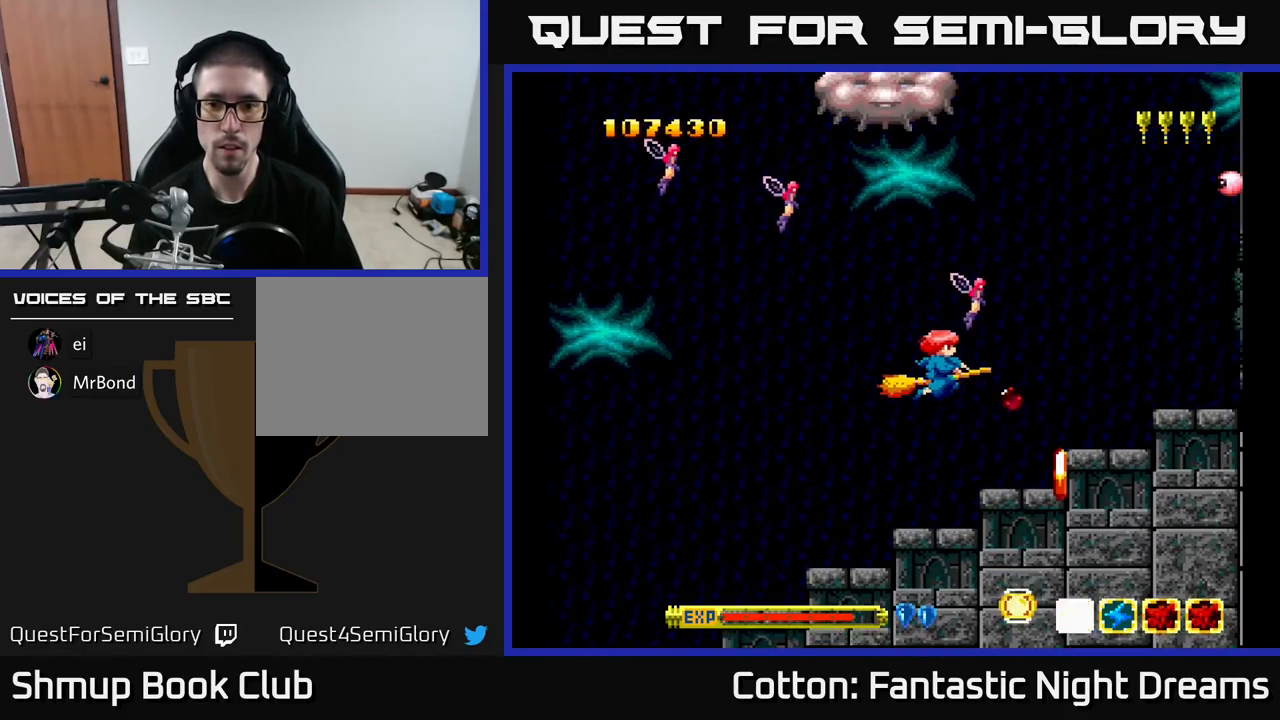
{"buttons": ["DPAD_DOWN", "DPAD_RIGHT"], "right_stick": "center", "events": [[50, "DPAD_LEFT", "up"], [450, "DPAD_RIGHT", "down"], [467, "DPAD_DOWN", "down"]]}
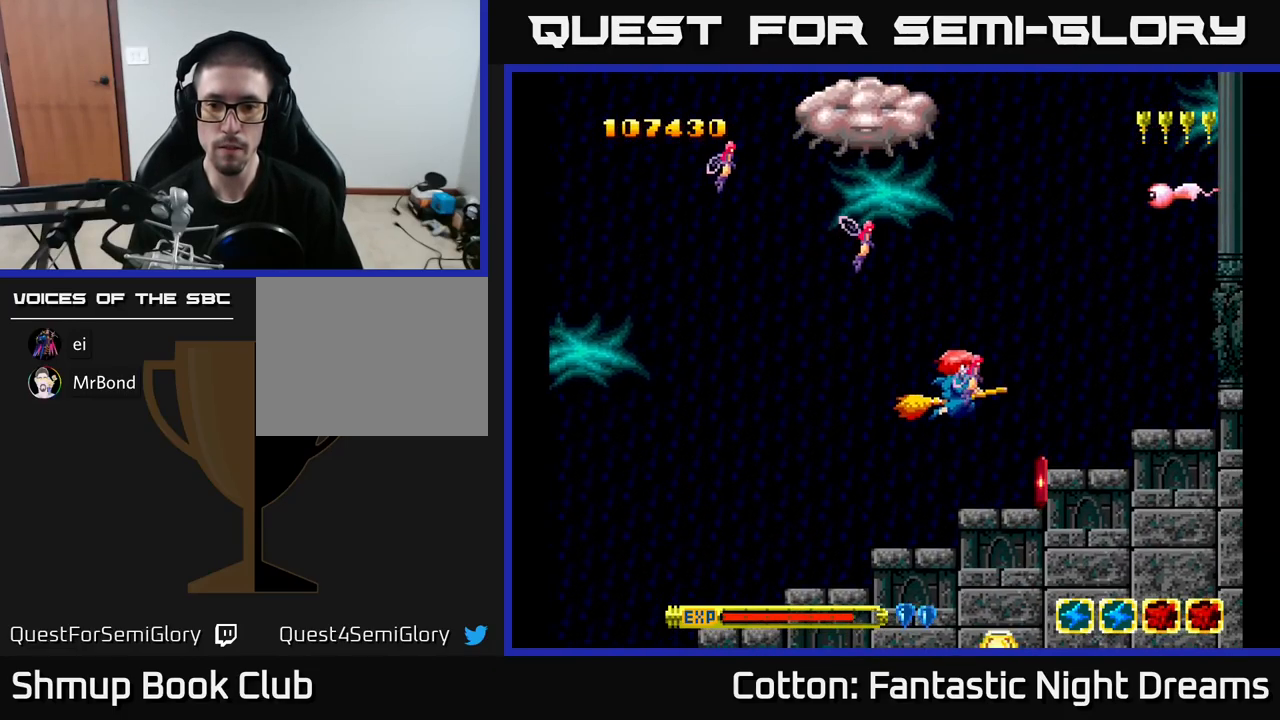
{"buttons": ["DPAD_DOWN"], "right_stick": "center", "events": [[200, "DPAD_RIGHT", "up"], [317, "DPAD_LEFT", "down"], [500, "DPAD_LEFT", "up"]]}
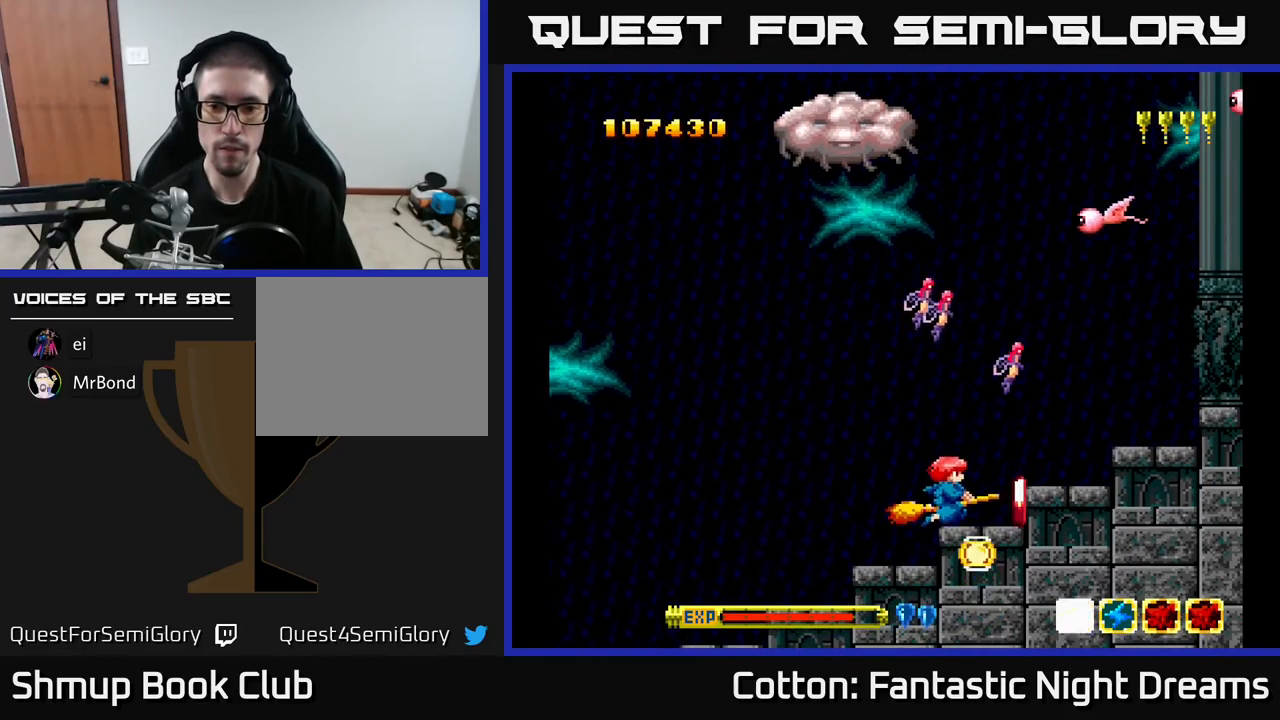
{"buttons": ["Y", "DPAD_UP", "DPAD_LEFT"], "right_stick": "center", "events": [[67, "DPAD_RIGHT", "down"], [100, "DPAD_DOWN", "up"], [267, "DPAD_RIGHT", "up"], [267, "DPAD_UP", "down"], [284, "DPAD_LEFT", "down"], [434, "Y", "down"]]}
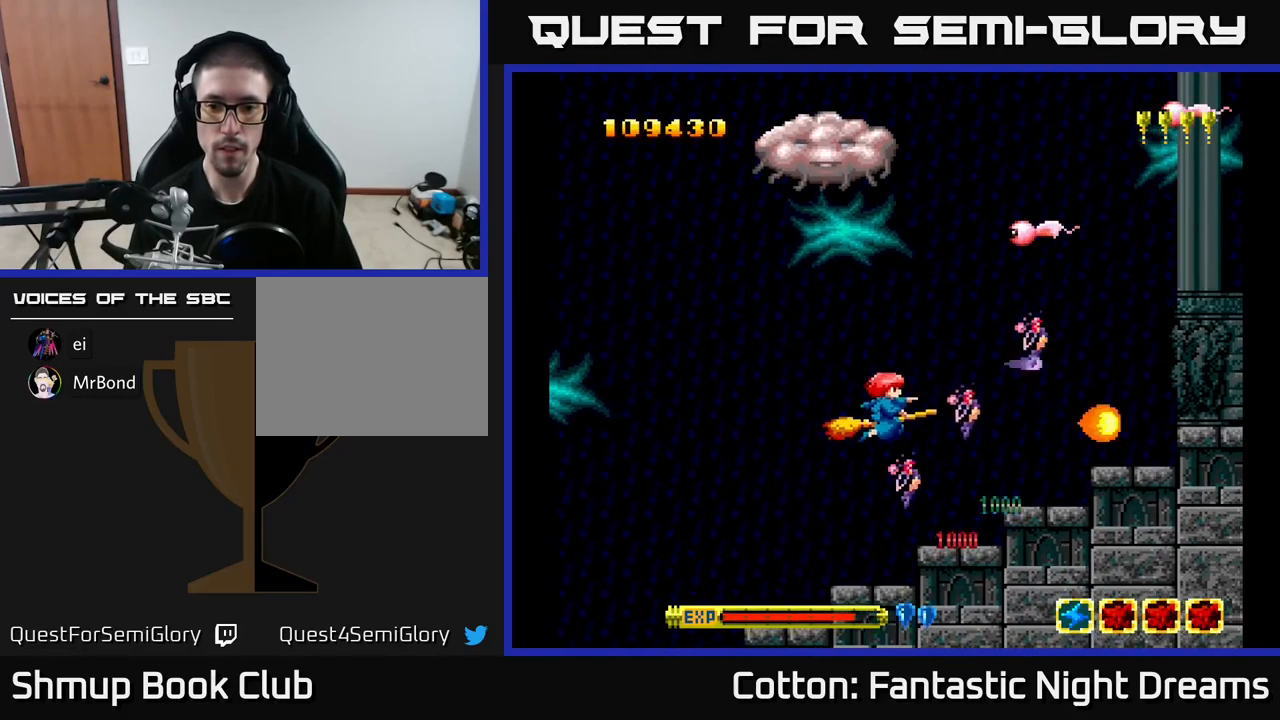
{"buttons": ["Y", "DPAD_UP", "DPAD_LEFT"], "right_stick": "center", "events": [[384, "DPAD_UP", "up"], [484, "DPAD_UP", "down"]]}
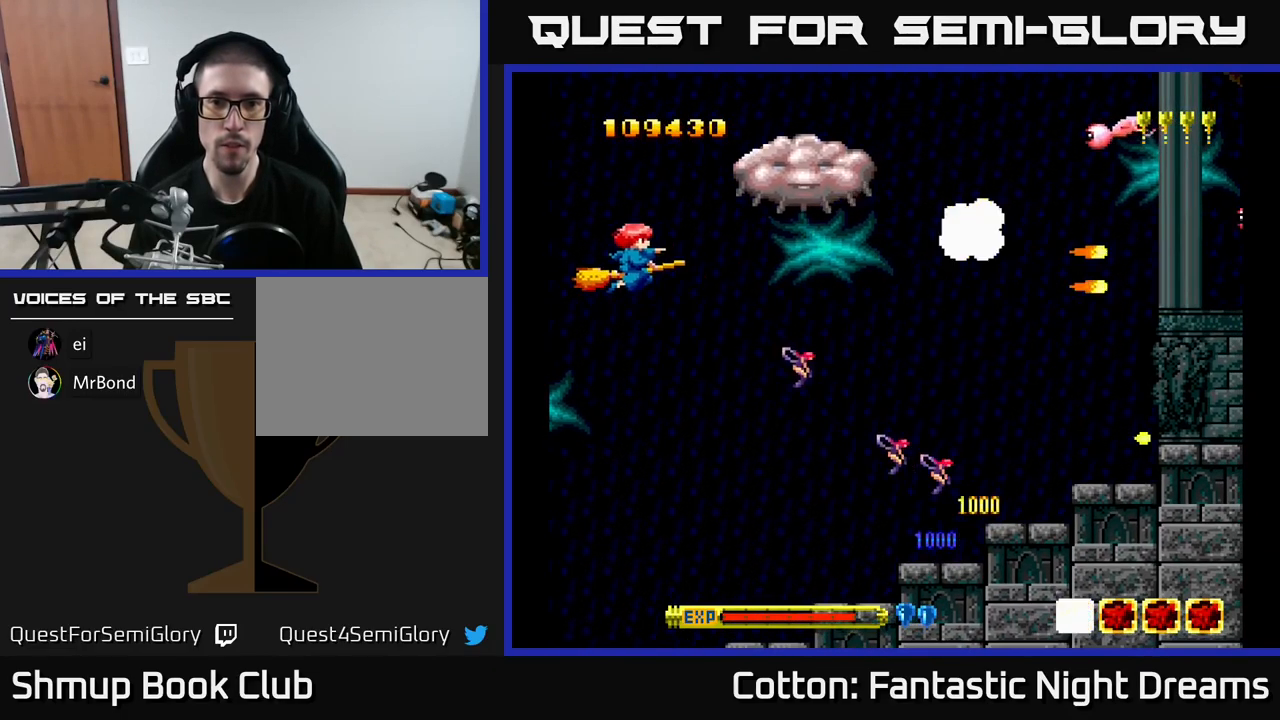
{"buttons": ["Y", "DPAD_LEFT"], "right_stick": "center", "events": [[217, "DPAD_UP", "up"]]}
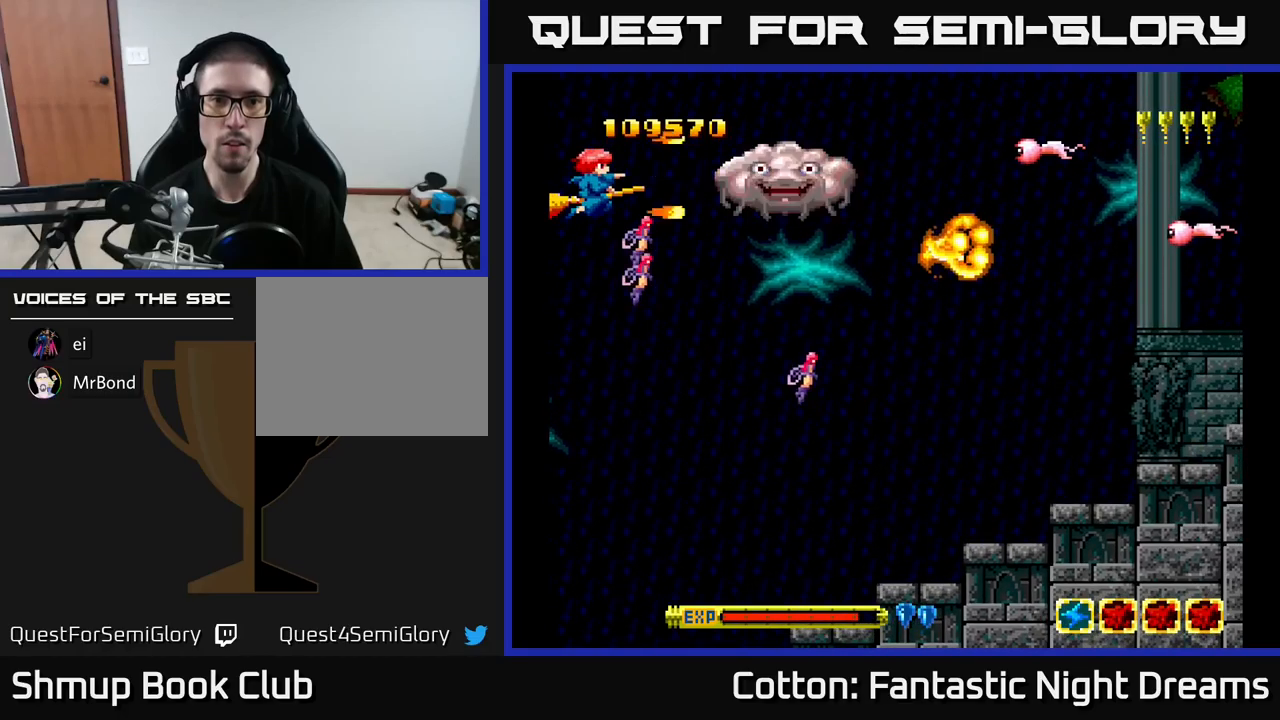
{"buttons": ["Y", "DPAD_LEFT"], "right_stick": "center", "events": []}
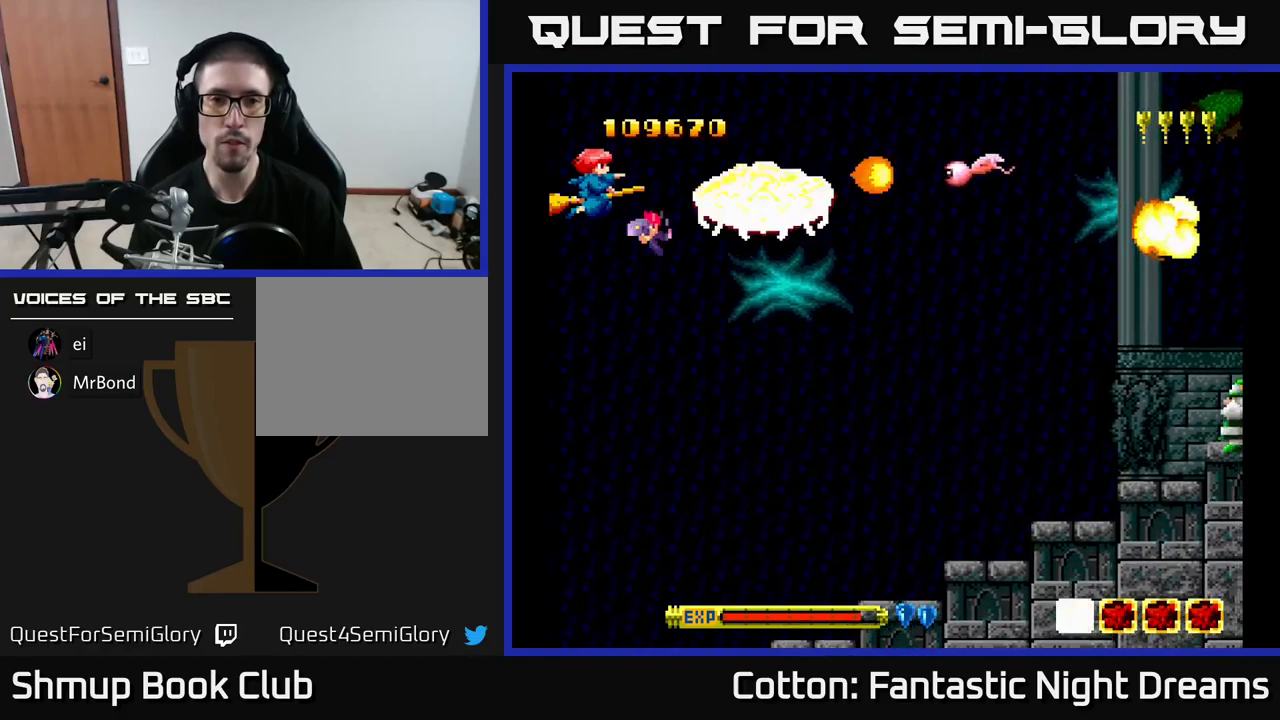
{"buttons": ["DPAD_DOWN"], "right_stick": "center", "events": [[17, "DPAD_LEFT", "up"], [100, "DPAD_DOWN", "down"], [167, "DPAD_DOWN", "up"], [350, "DPAD_DOWN", "down"], [500, "Y", "up"]]}
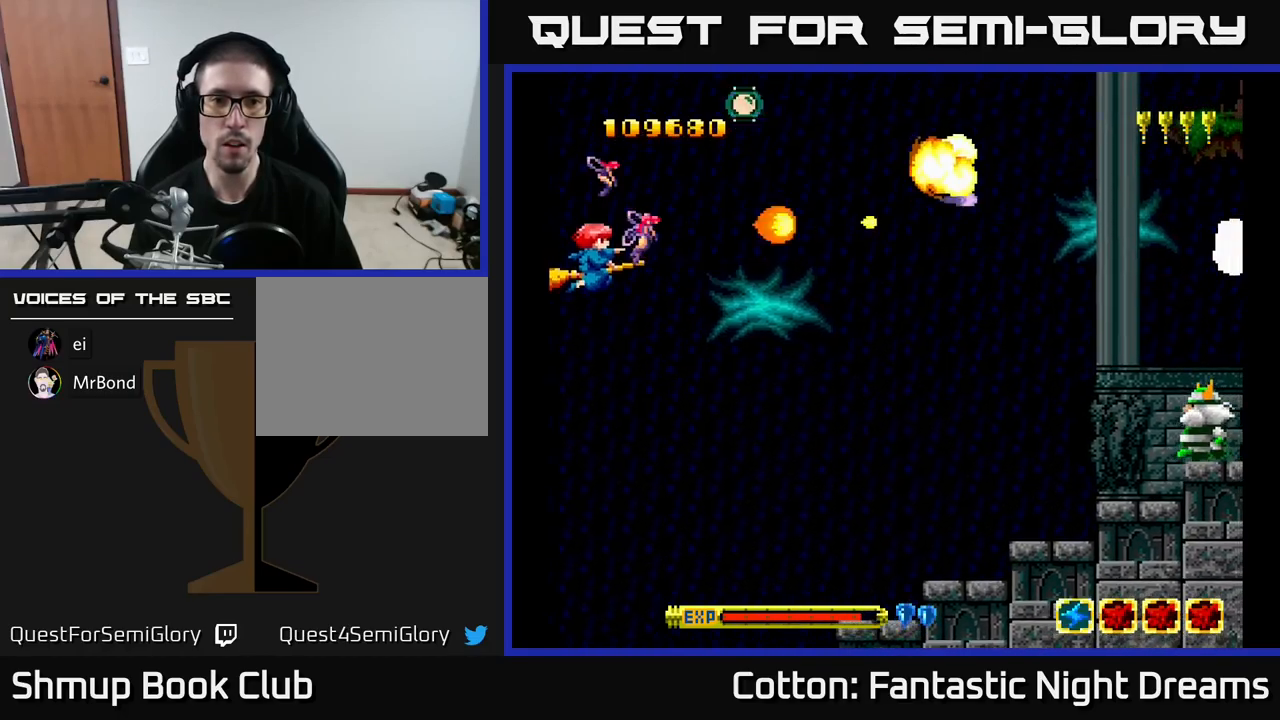
{"buttons": ["DPAD_UP"], "right_stick": "center", "events": [[34, "DPAD_DOWN", "up"], [84, "DPAD_RIGHT", "down"], [200, "DPAD_RIGHT", "up"], [217, "DPAD_RIGHT", "down"], [317, "DPAD_RIGHT", "up"], [317, "DPAD_UP", "down"]]}
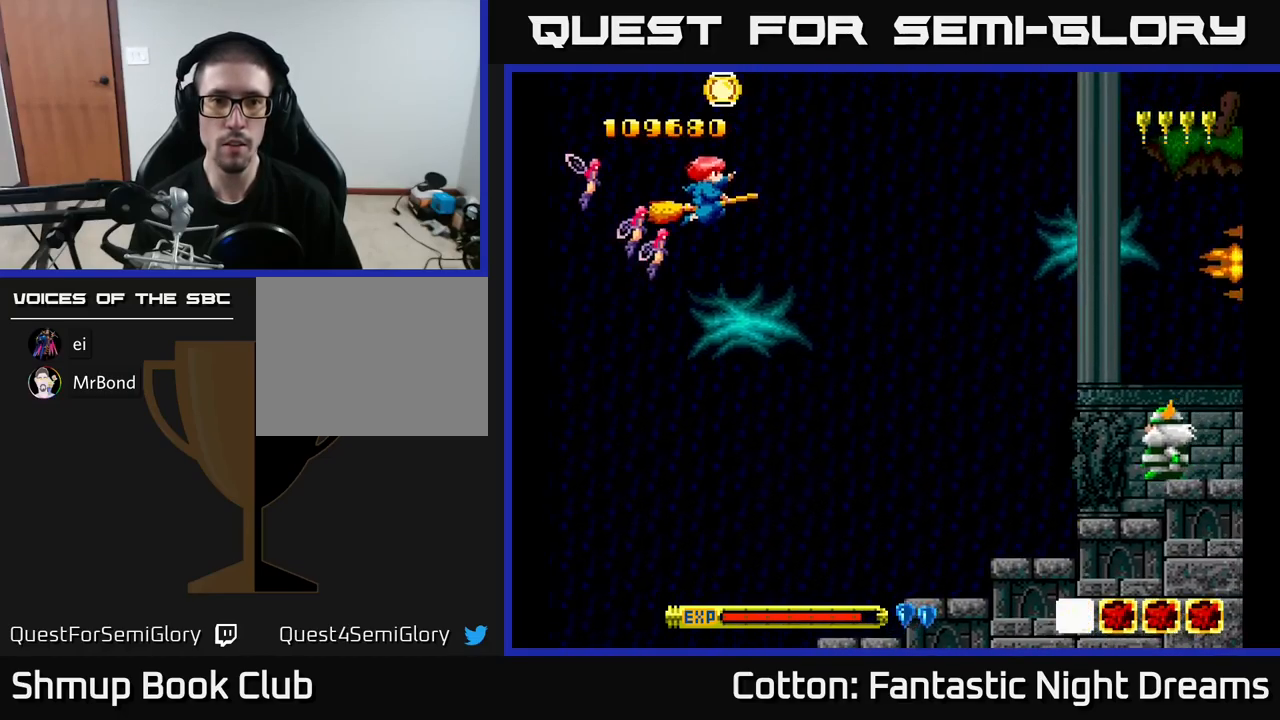
{"buttons": ["Y", "DPAD_DOWN", "DPAD_RIGHT"], "right_stick": "center", "events": [[217, "DPAD_UP", "up"], [267, "DPAD_RIGHT", "down"], [284, "DPAD_DOWN", "down"], [300, "DPAD_RIGHT", "up"], [334, "Y", "down"], [367, "DPAD_RIGHT", "down"]]}
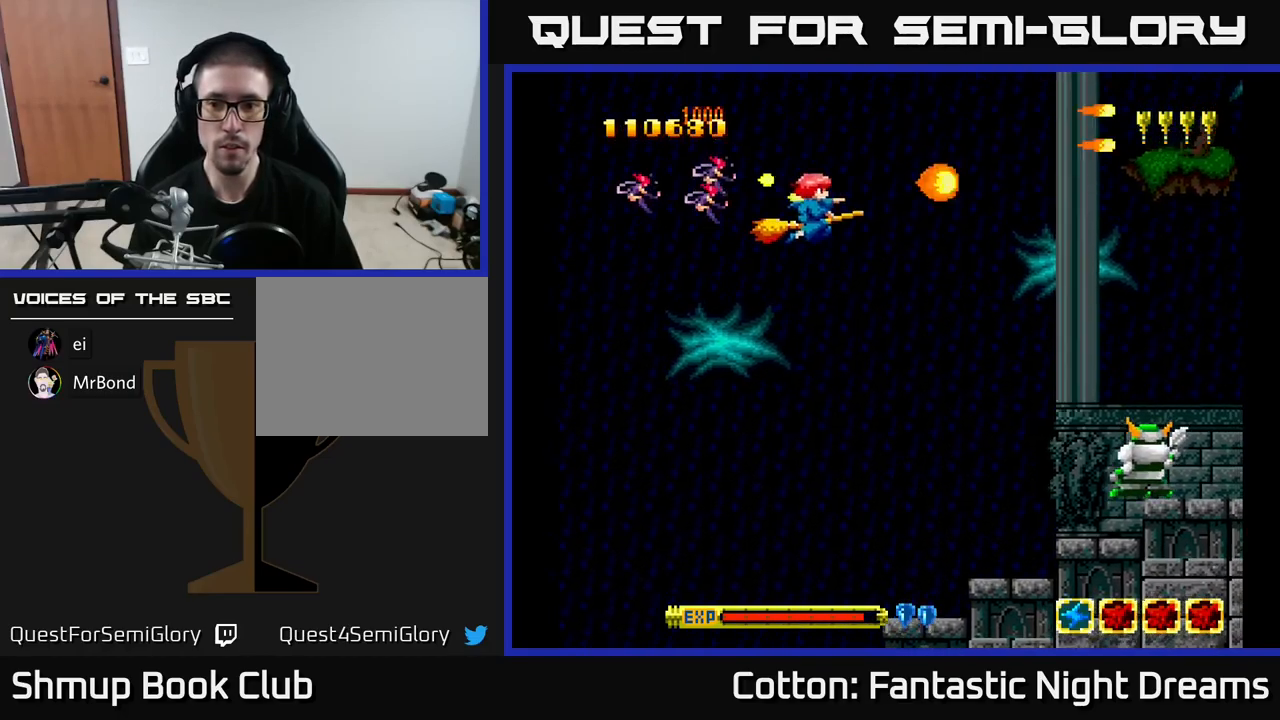
{"buttons": ["B", "Y", "DPAD_UP", "DPAD_LEFT"], "right_stick": "center", "events": [[150, "B", "down"], [234, "DPAD_DOWN", "up"], [350, "DPAD_RIGHT", "up"], [367, "DPAD_UP", "down"], [384, "DPAD_LEFT", "down"]]}
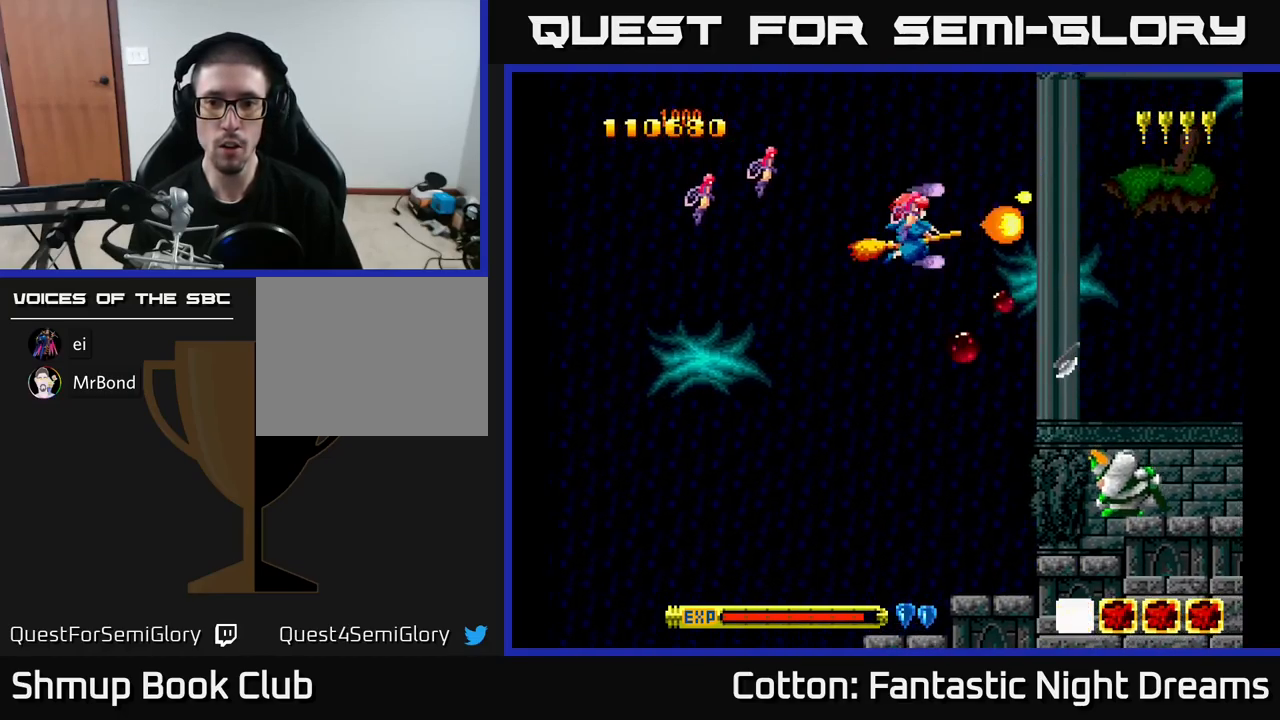
{"buttons": ["DPAD_RIGHT"], "right_stick": "center", "events": [[84, "B", "up"], [84, "Y", "up"], [217, "DPAD_UP", "up"], [284, "DPAD_DOWN", "down"], [317, "DPAD_LEFT", "up"], [350, "DPAD_RIGHT", "down"], [367, "DPAD_DOWN", "up"]]}
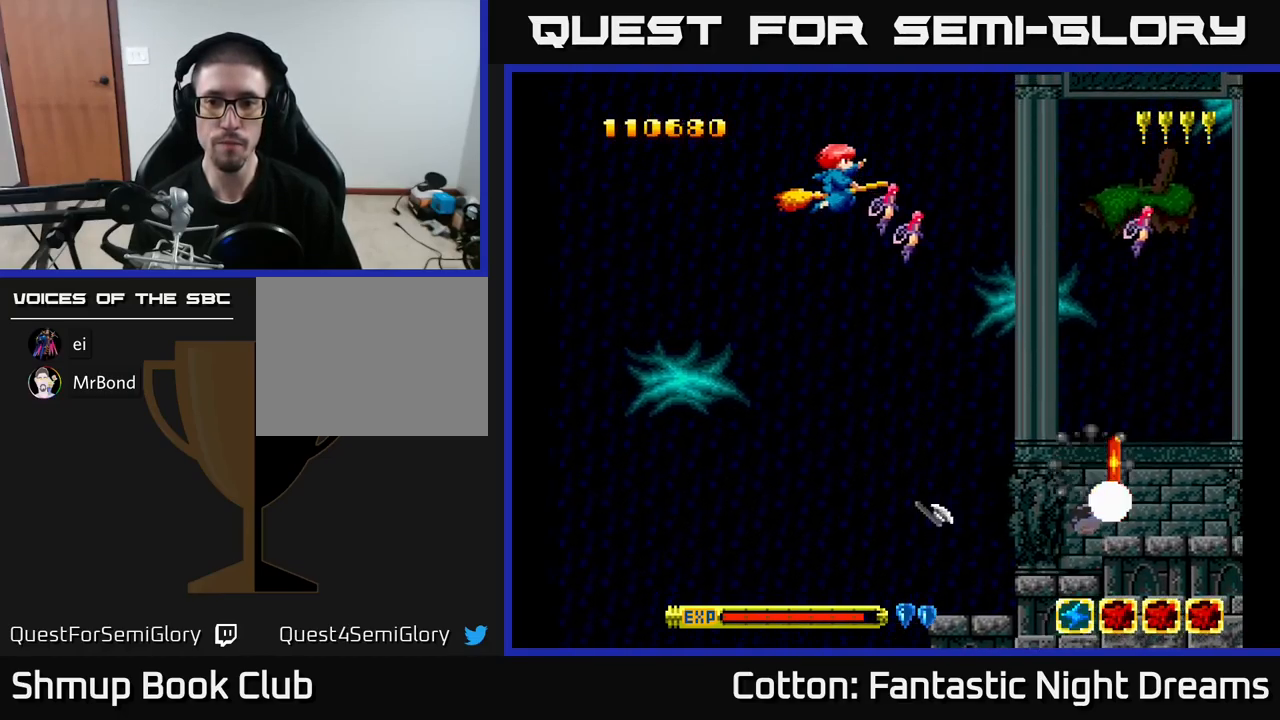
{"buttons": ["DPAD_DOWN"], "right_stick": "center", "events": [[184, "DPAD_RIGHT", "up"], [184, "DPAD_UP", "down"], [234, "Y", "down"], [267, "DPAD_UP", "up"], [350, "DPAD_DOWN", "down"], [434, "Y", "up"]]}